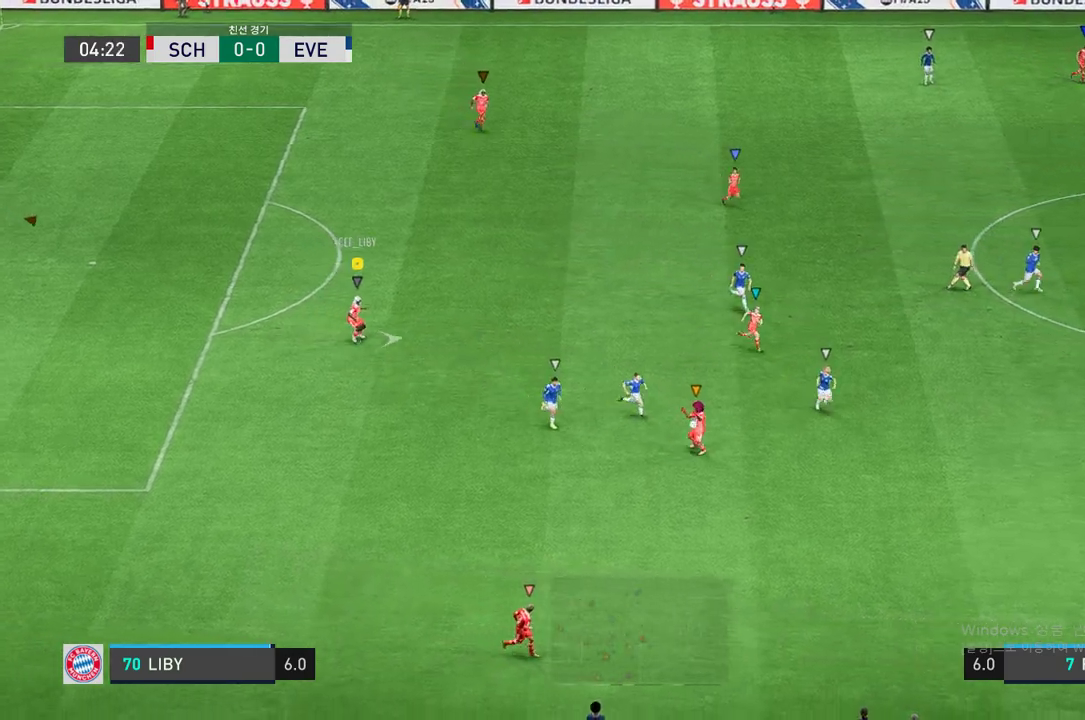
Gameplay with a controller (Xbox layout); each line is a JSON object with the inputs held at the frame after it. "events" lists button and stick changes between this image and that frame as [ms after this image, input, new state], when the widget could be followed in between. Not read: B L3 R3.
{"buttons": [], "left_stick": "right", "right_stick": "center", "events": []}
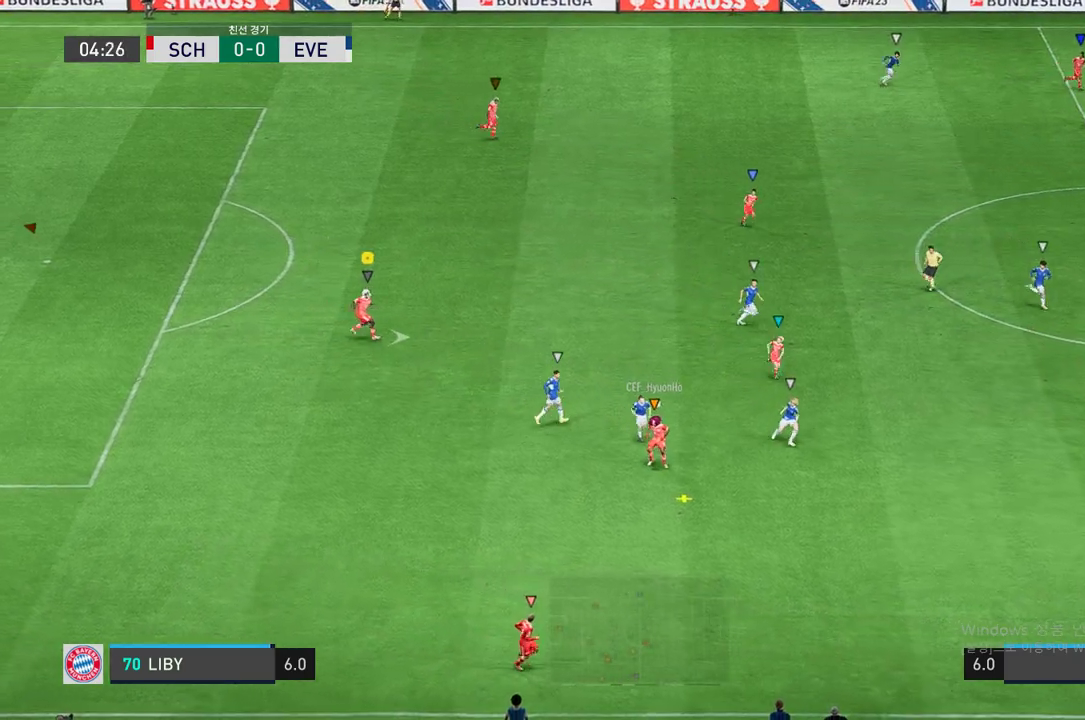
{"buttons": [], "left_stick": "center", "right_stick": "center", "events": [[85, "left_stick", "center"]]}
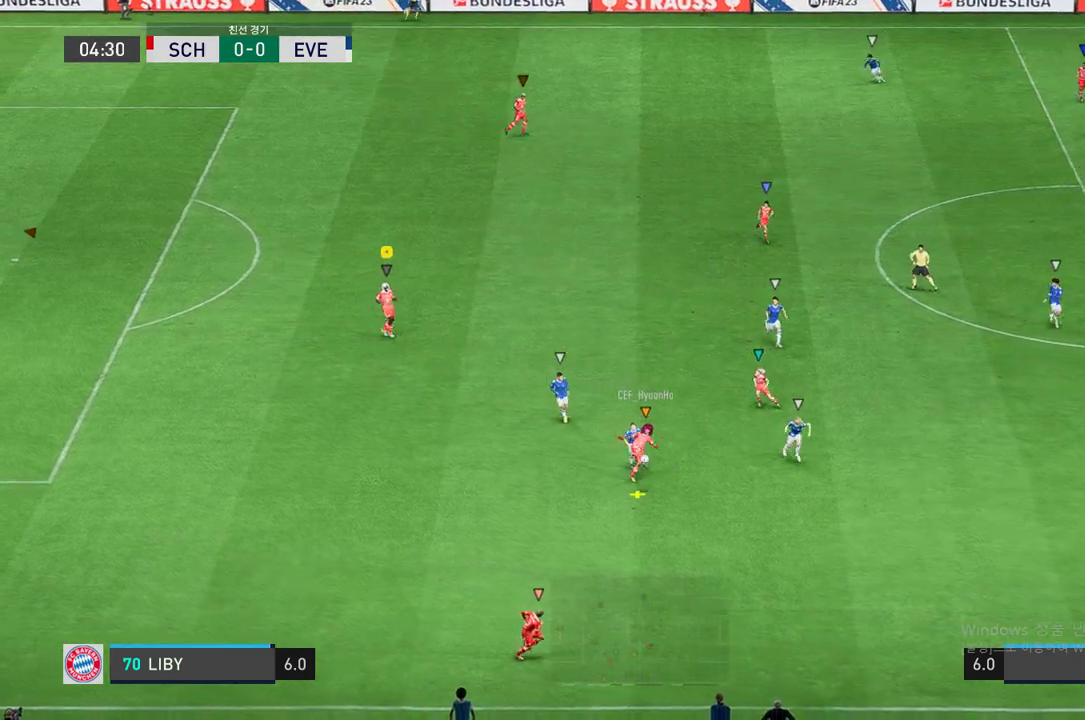
{"buttons": [], "left_stick": "center", "right_stick": "center", "events": []}
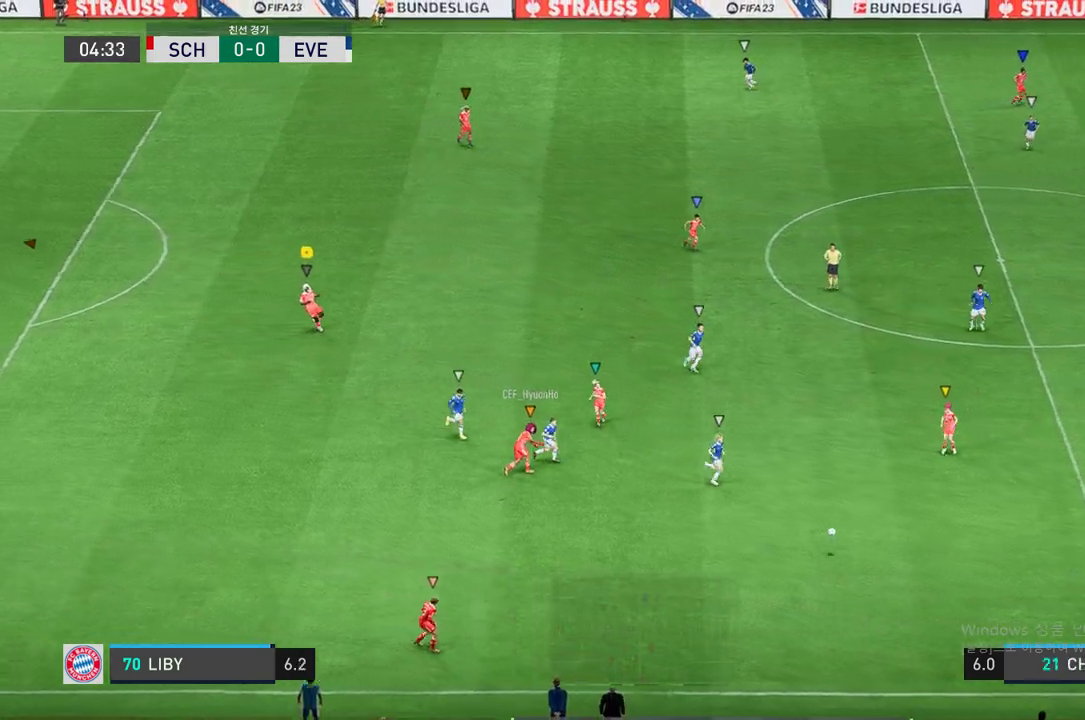
{"buttons": [], "left_stick": "right", "right_stick": "center", "events": [[303, "left_stick", "right"]]}
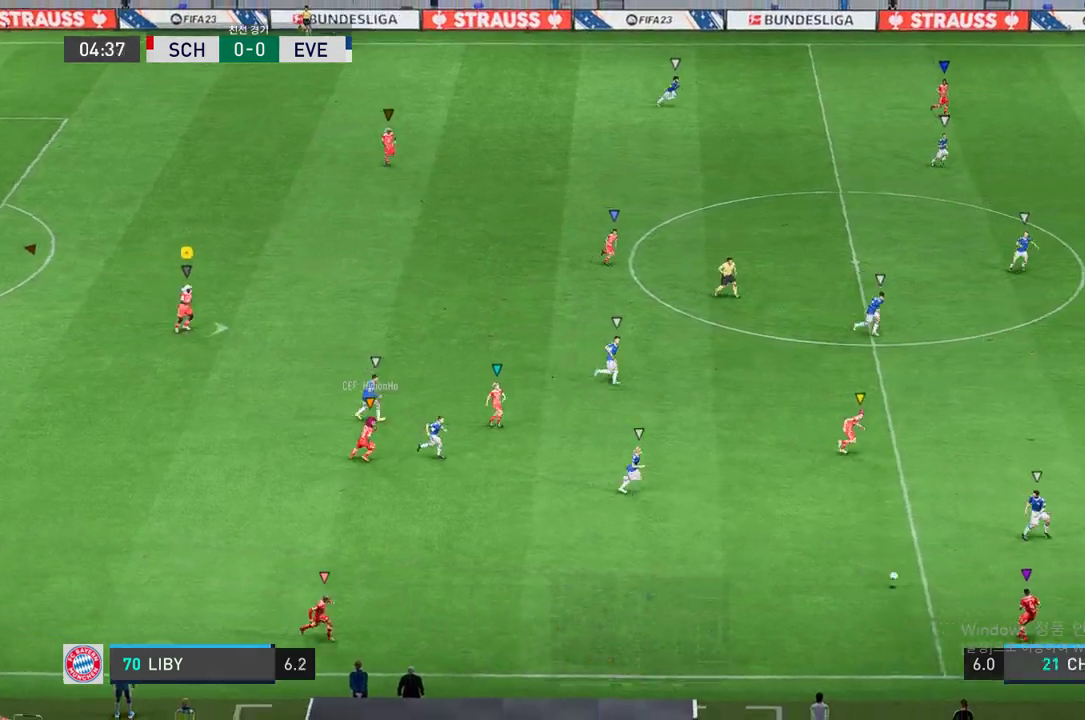
{"buttons": [], "left_stick": "right", "right_stick": "center", "events": []}
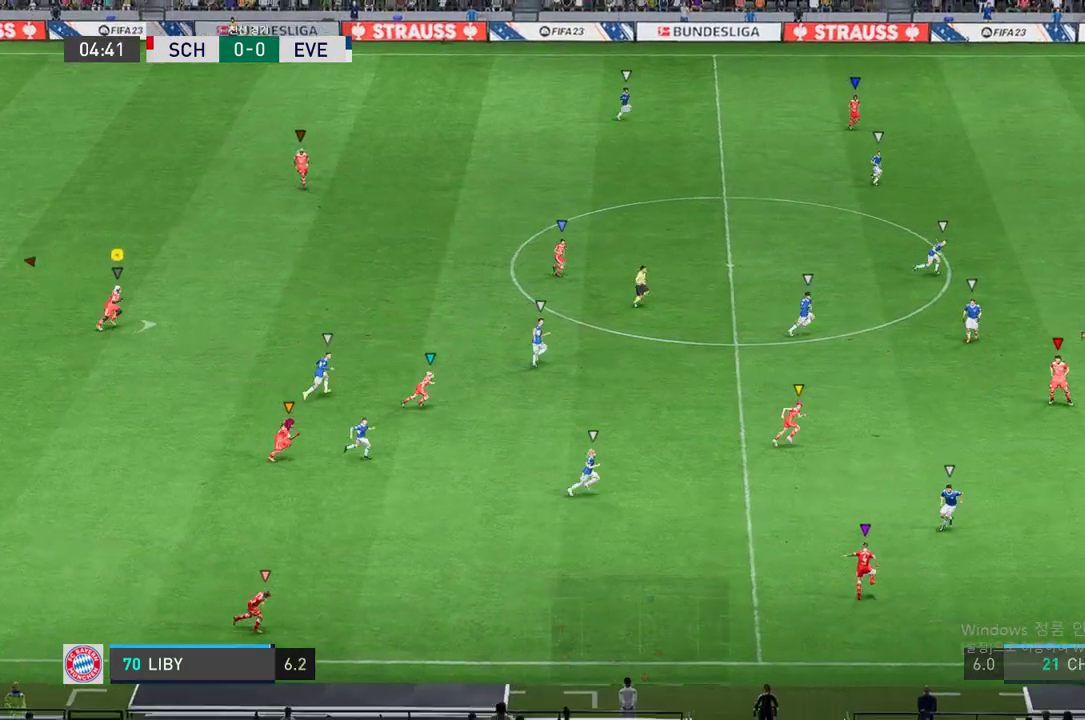
{"buttons": [], "left_stick": "right", "right_stick": "center", "events": []}
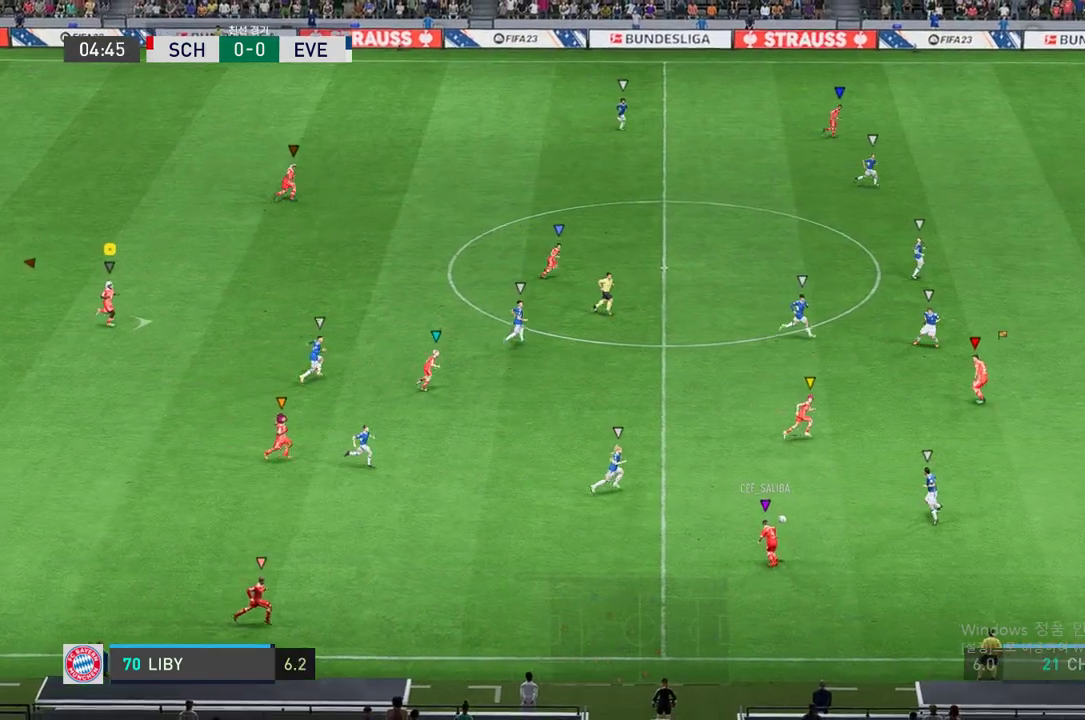
{"buttons": [], "left_stick": "right", "right_stick": "center", "events": []}
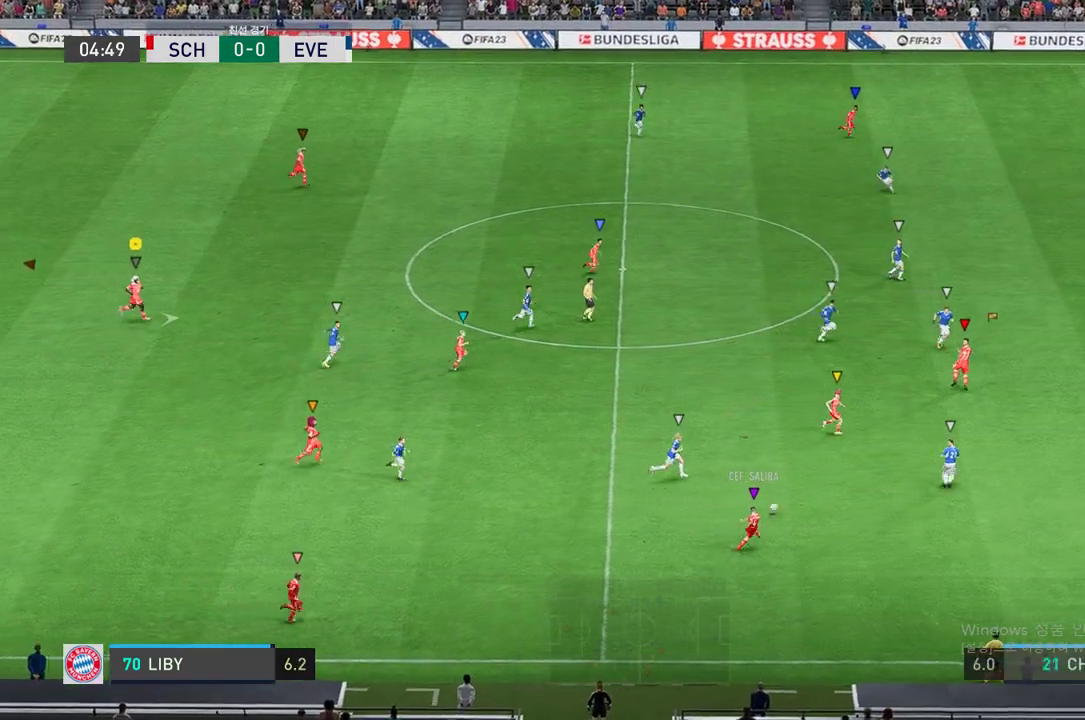
{"buttons": [], "left_stick": "center", "right_stick": "center", "events": [[388, "left_stick", "center"]]}
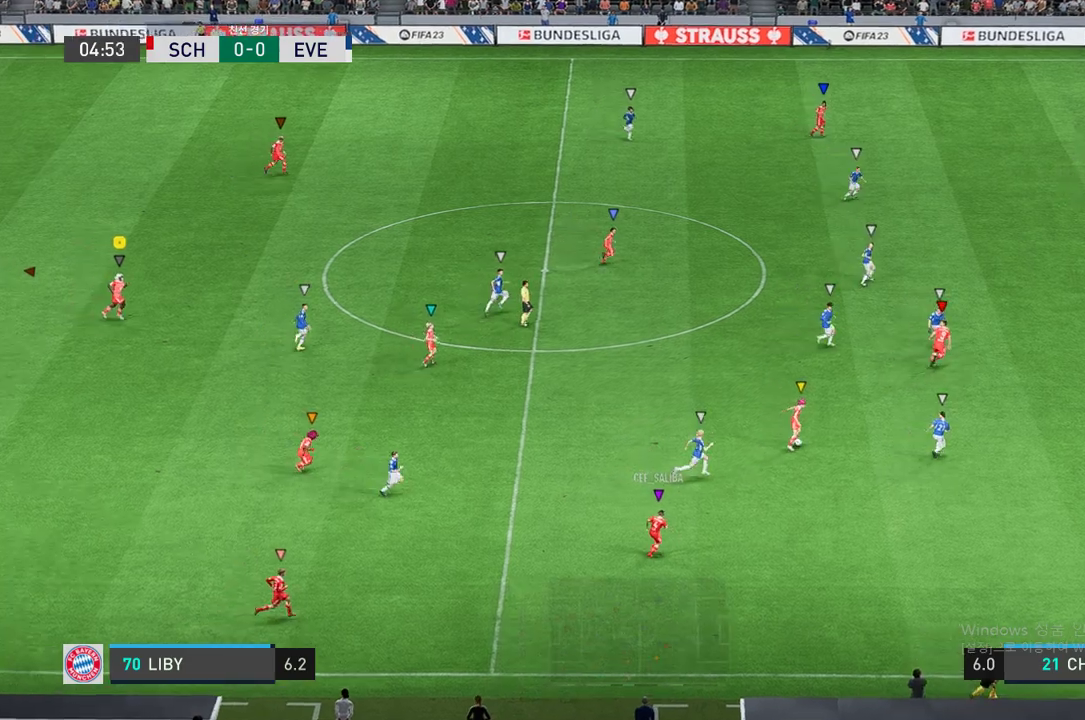
{"buttons": [], "left_stick": "right", "right_stick": "center", "events": [[34, "left_stick", "right"]]}
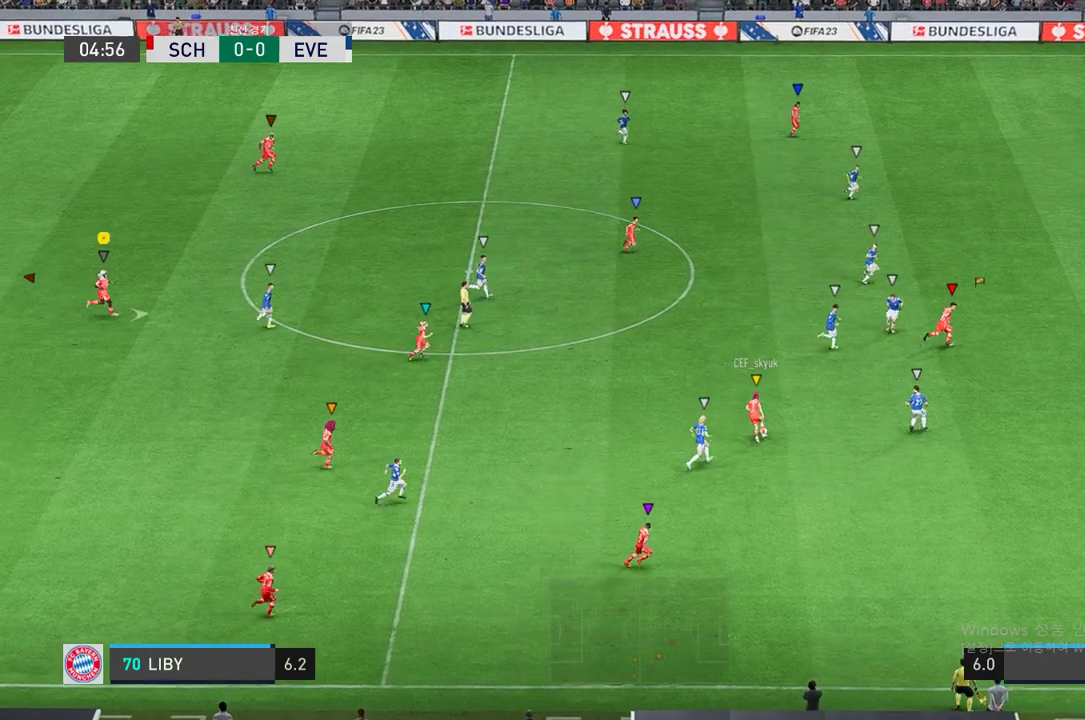
{"buttons": [], "left_stick": "right", "right_stick": "center", "events": []}
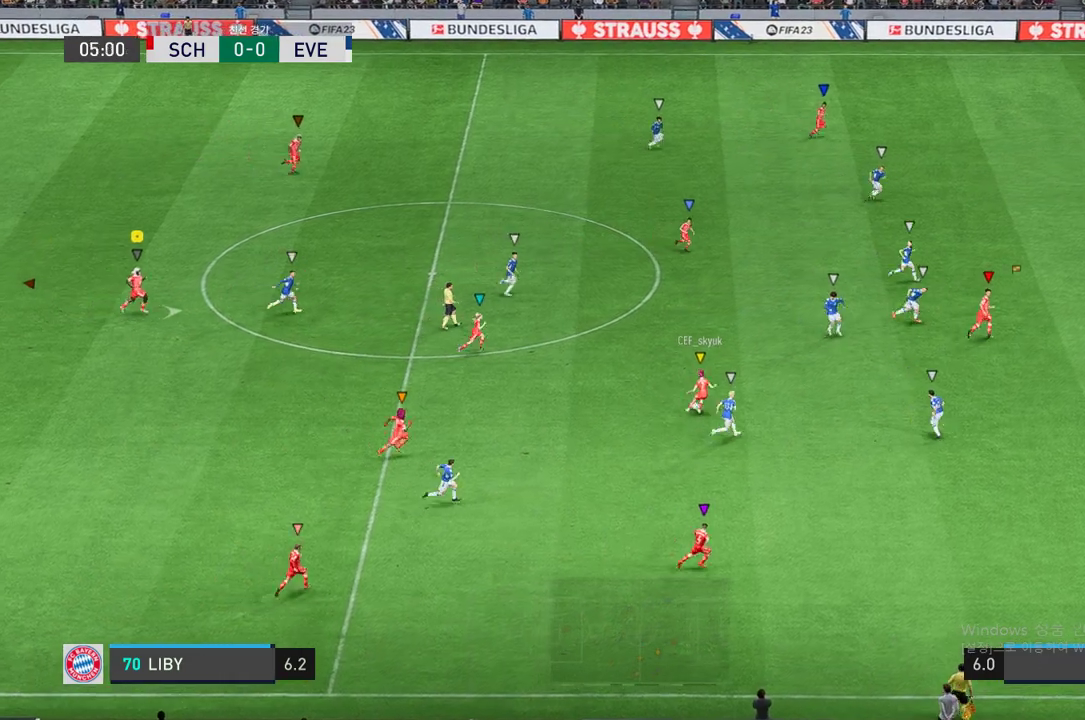
{"buttons": [], "left_stick": "center", "right_stick": "center", "events": [[387, "left_stick", "center"]]}
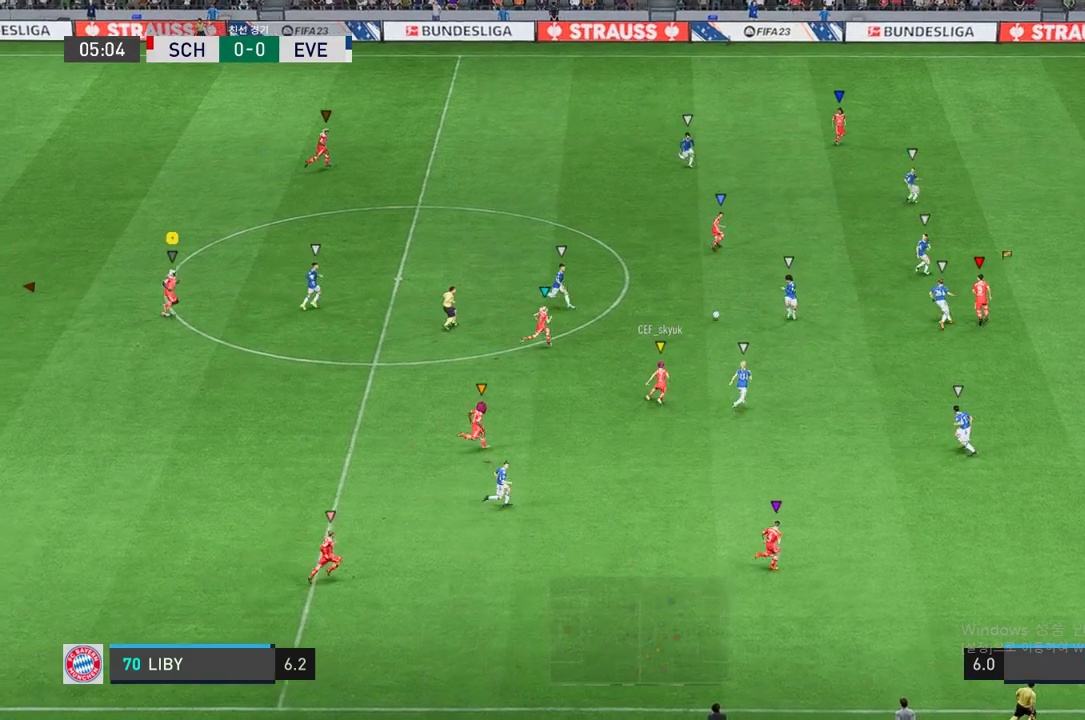
{"buttons": [], "left_stick": "center", "right_stick": "center", "events": [[236, "left_stick", "right"], [472, "left_stick", "center"]]}
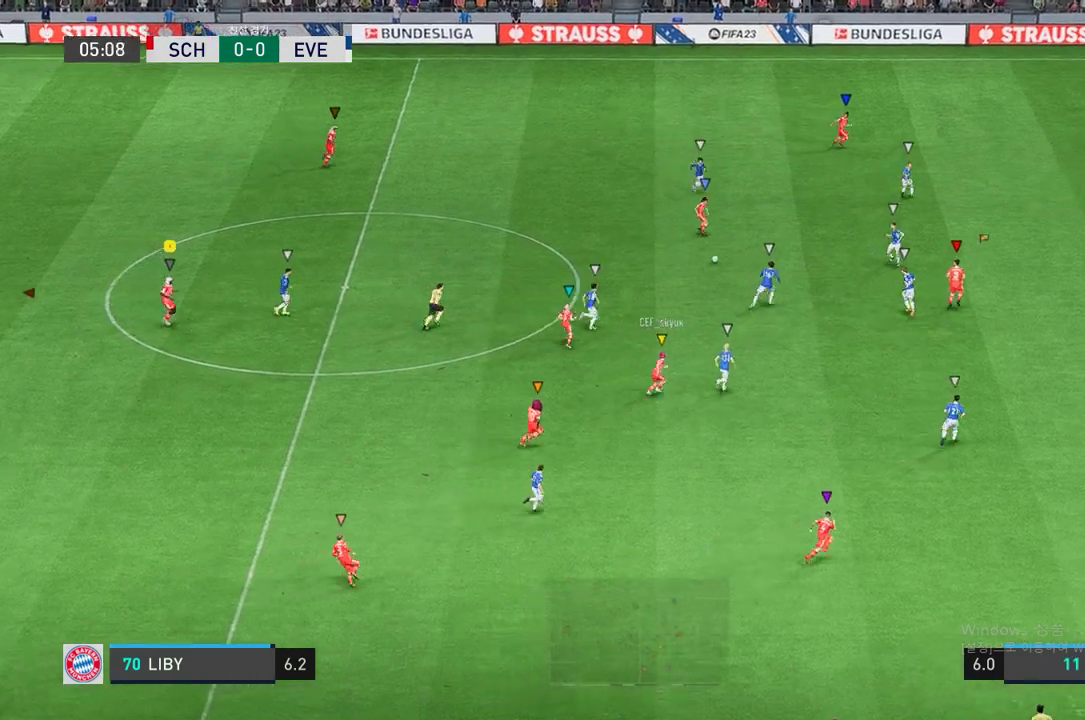
{"buttons": [], "left_stick": "center", "right_stick": "center", "events": [[152, "left_stick", "up-right"], [489, "left_stick", "center"]]}
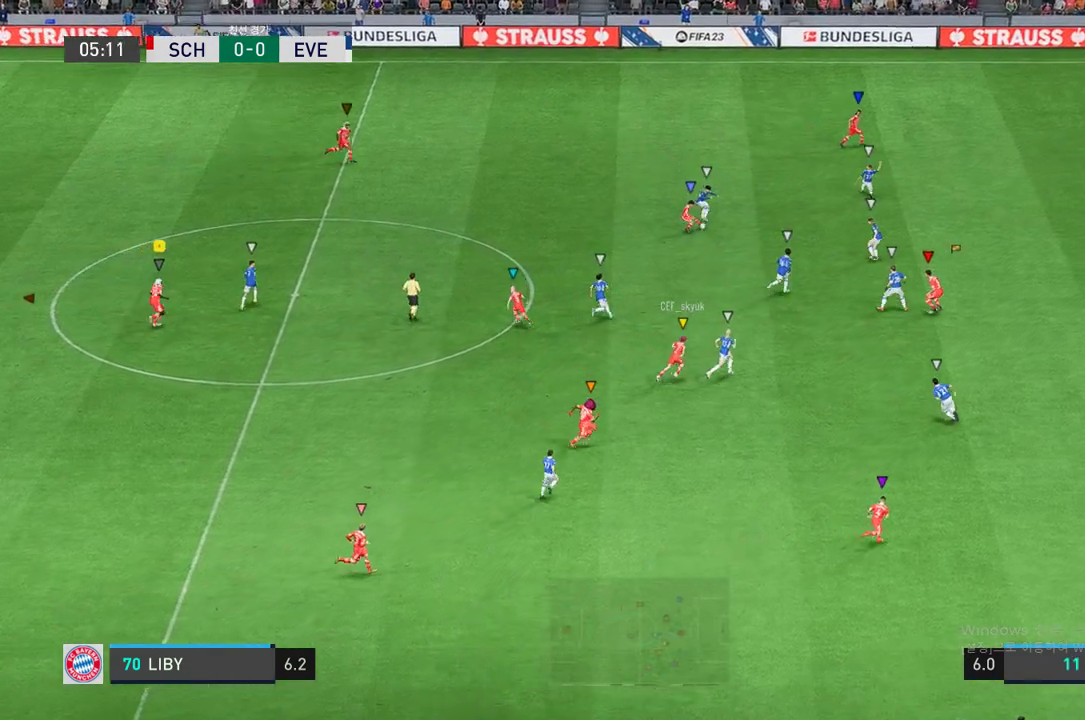
{"buttons": [], "left_stick": "center", "right_stick": "center", "events": []}
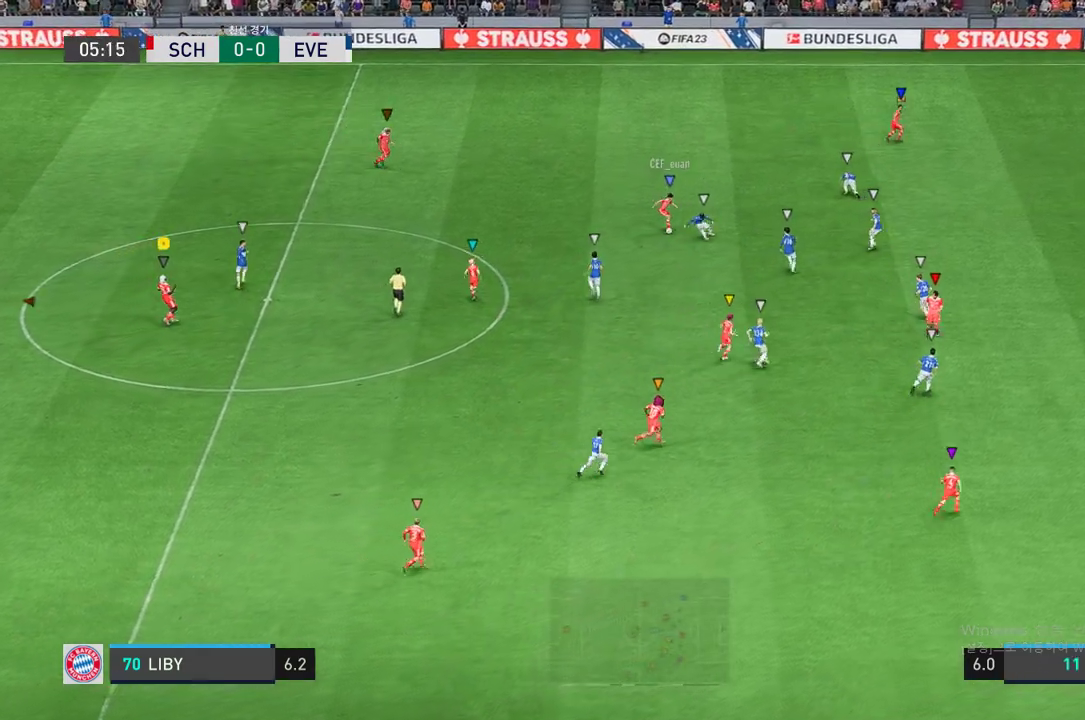
{"buttons": [], "left_stick": "up", "right_stick": "center", "events": [[67, "left_stick", "up"]]}
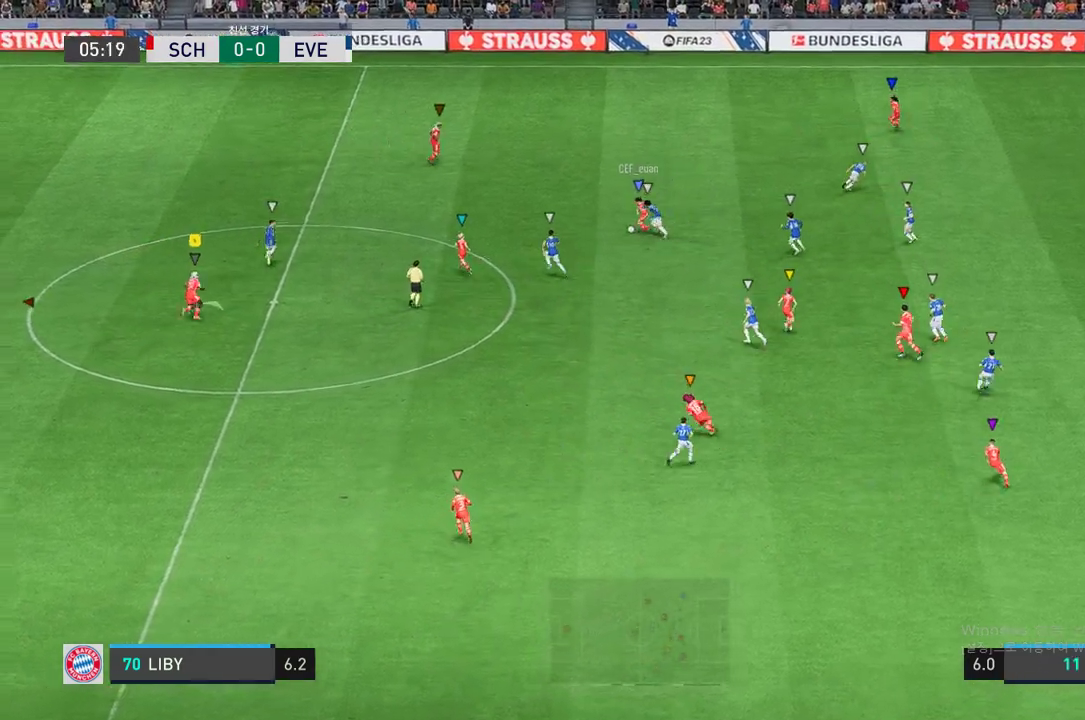
{"buttons": [], "left_stick": "center", "right_stick": "center", "events": [[16, "left_stick", "center"]]}
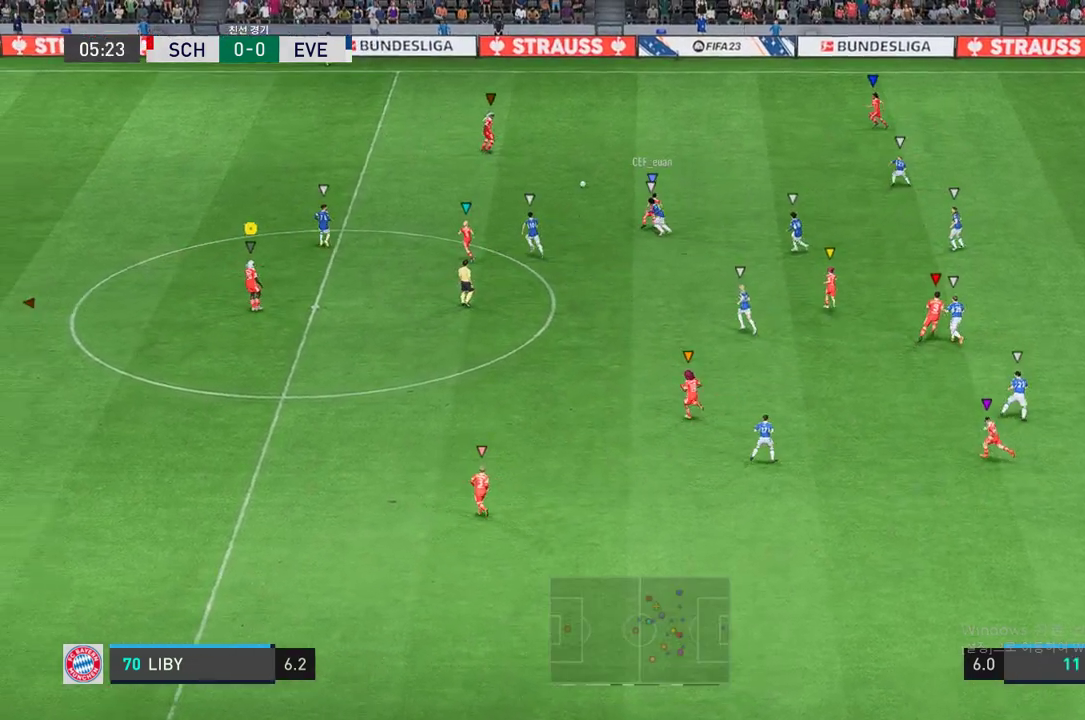
{"buttons": [], "left_stick": "up-left", "right_stick": "center", "events": [[169, "left_stick", "up"], [287, "left_stick", "up-left"]]}
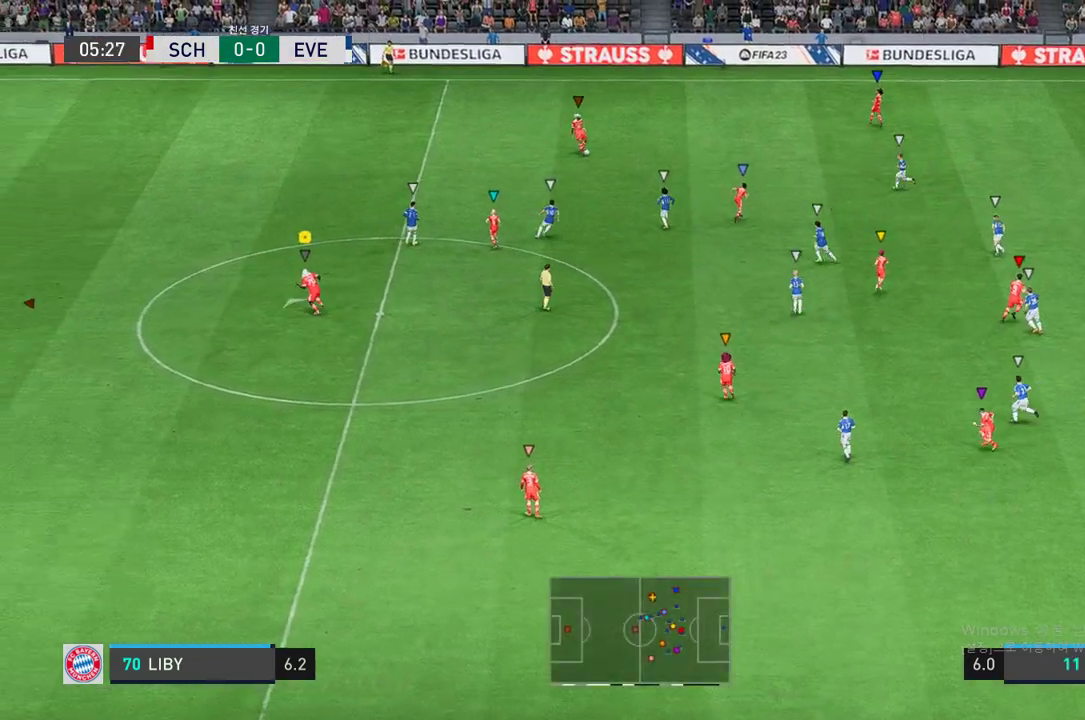
{"buttons": [], "left_stick": "up-left", "right_stick": "center", "events": []}
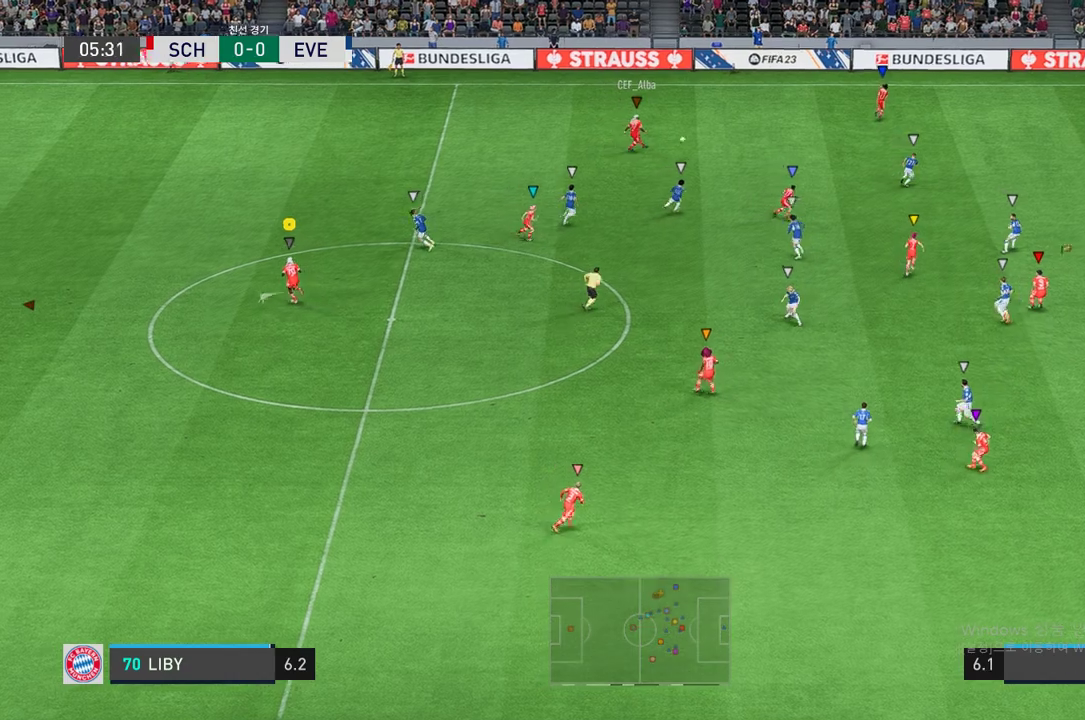
{"buttons": ["L2"], "left_stick": "up-right", "right_stick": "center", "events": [[34, "left_stick", "center"], [236, "L2", "down"], [270, "left_stick", "up-right"]]}
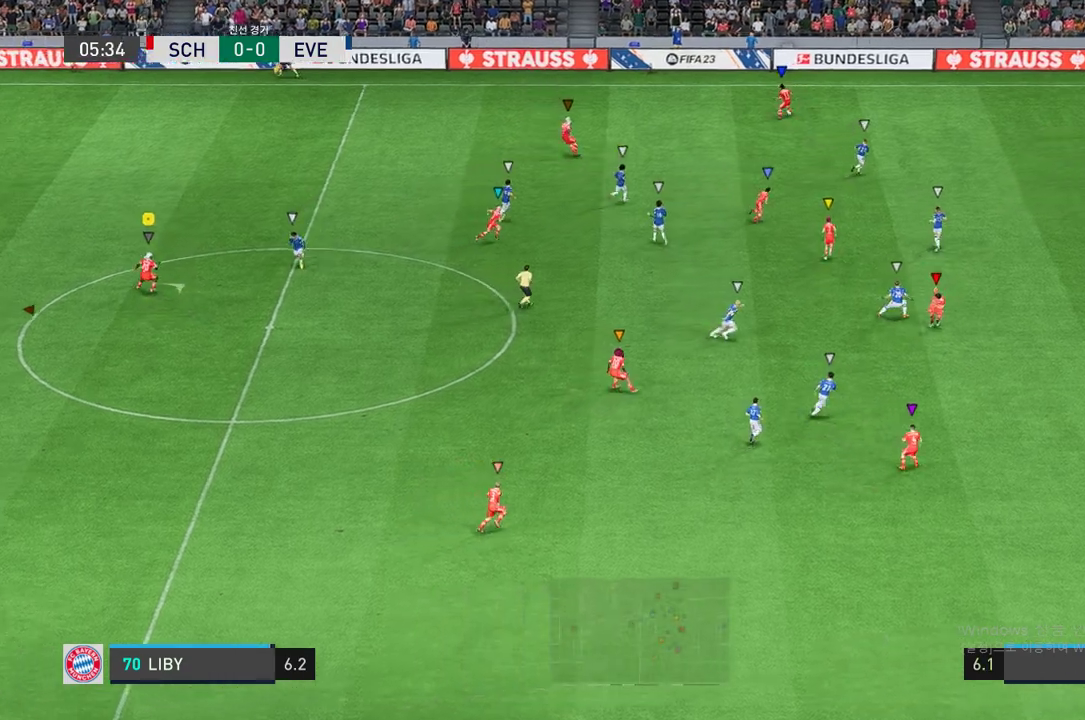
{"buttons": ["L2"], "left_stick": "center", "right_stick": "center", "events": [[371, "left_stick", "center"]]}
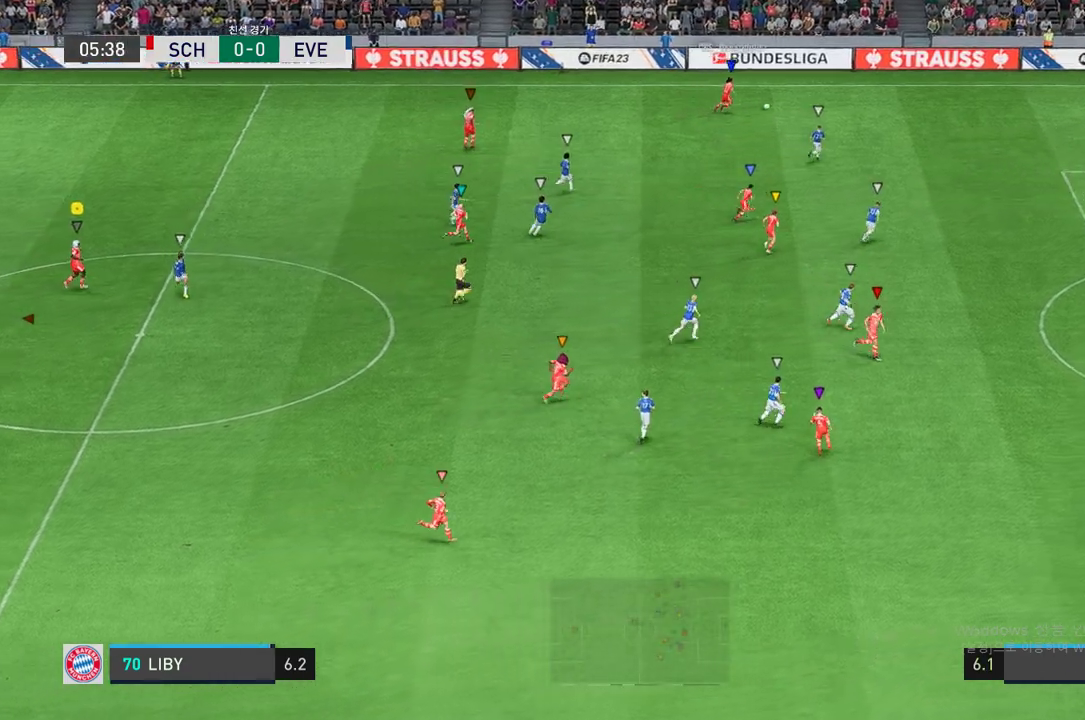
{"buttons": ["L2"], "left_stick": "up-right", "right_stick": "center", "events": [[33, "left_stick", "up-right"]]}
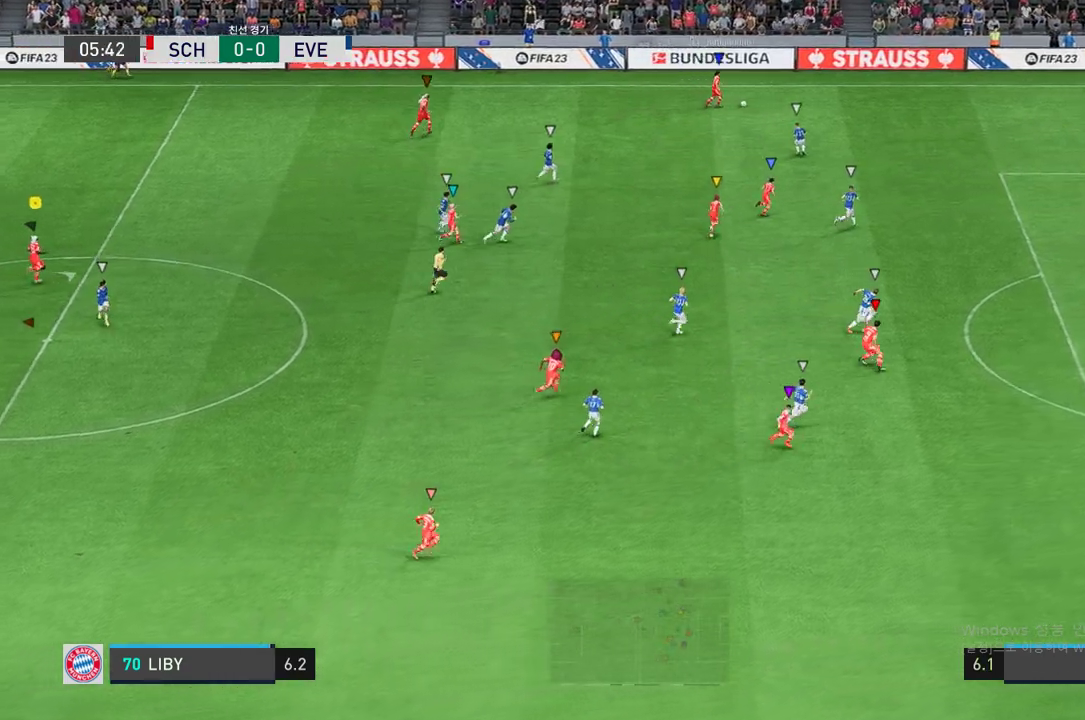
{"buttons": [], "left_stick": "down-right", "right_stick": "center", "events": [[220, "left_stick", "right"], [321, "L2", "up"], [321, "left_stick", "down-right"]]}
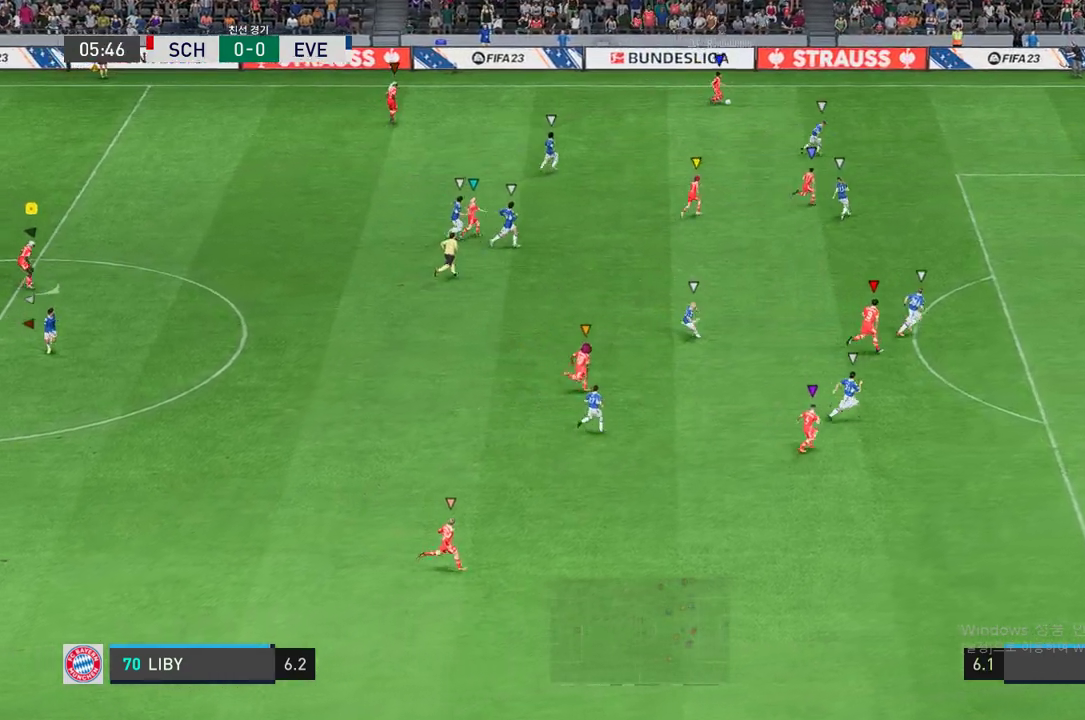
{"buttons": ["L2"], "left_stick": "down-left", "right_stick": "center", "events": [[17, "L2", "down"], [51, "left_stick", "up"], [219, "left_stick", "center"], [287, "left_stick", "down-right"], [456, "left_stick", "down-left"]]}
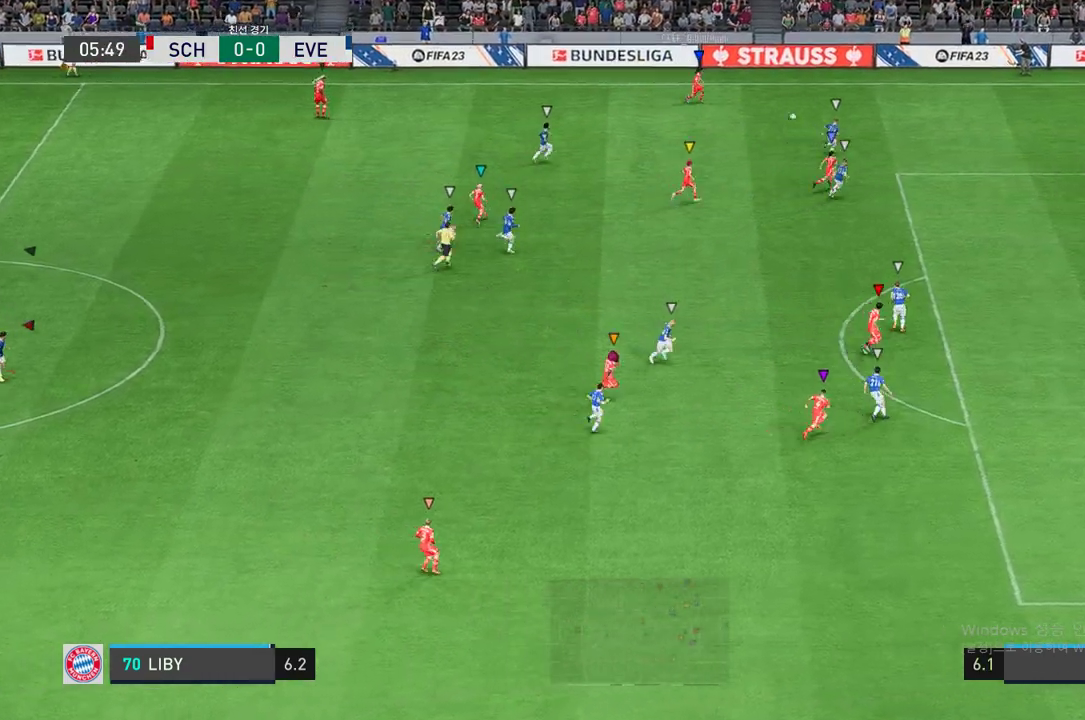
{"buttons": ["L2"], "left_stick": "down-right", "right_stick": "center", "events": [[17, "left_stick", "left"], [118, "left_stick", "center"], [202, "left_stick", "down-right"]]}
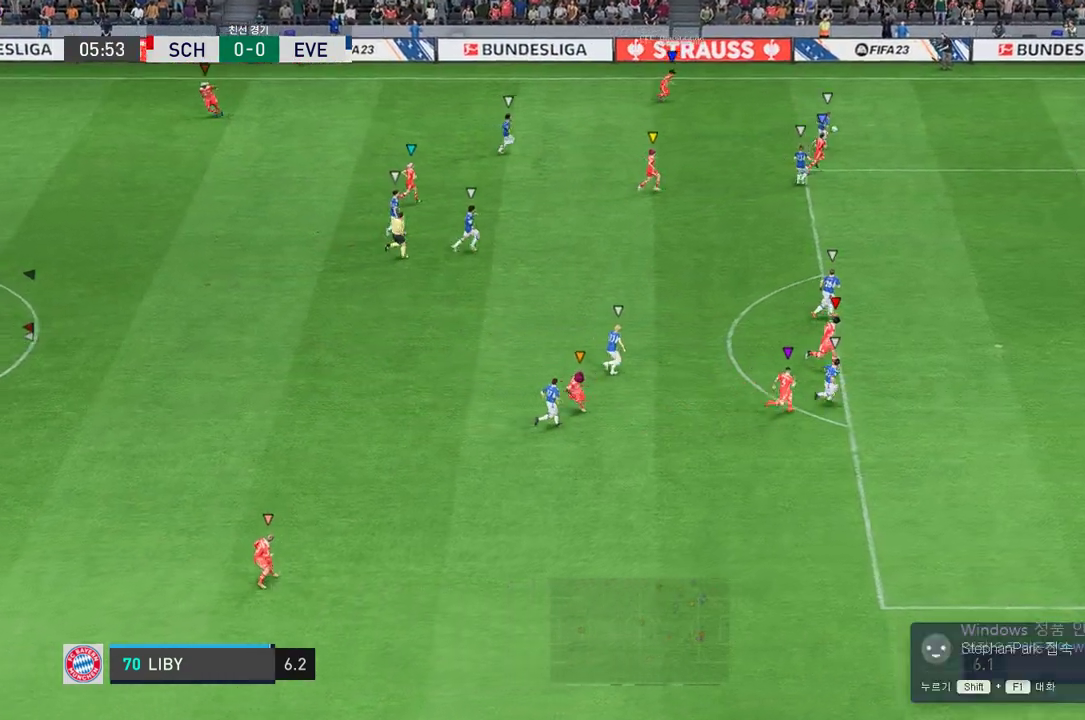
{"buttons": ["L2"], "left_stick": "center", "right_stick": "center", "events": [[135, "L2", "up"], [286, "L2", "down"], [371, "left_stick", "center"]]}
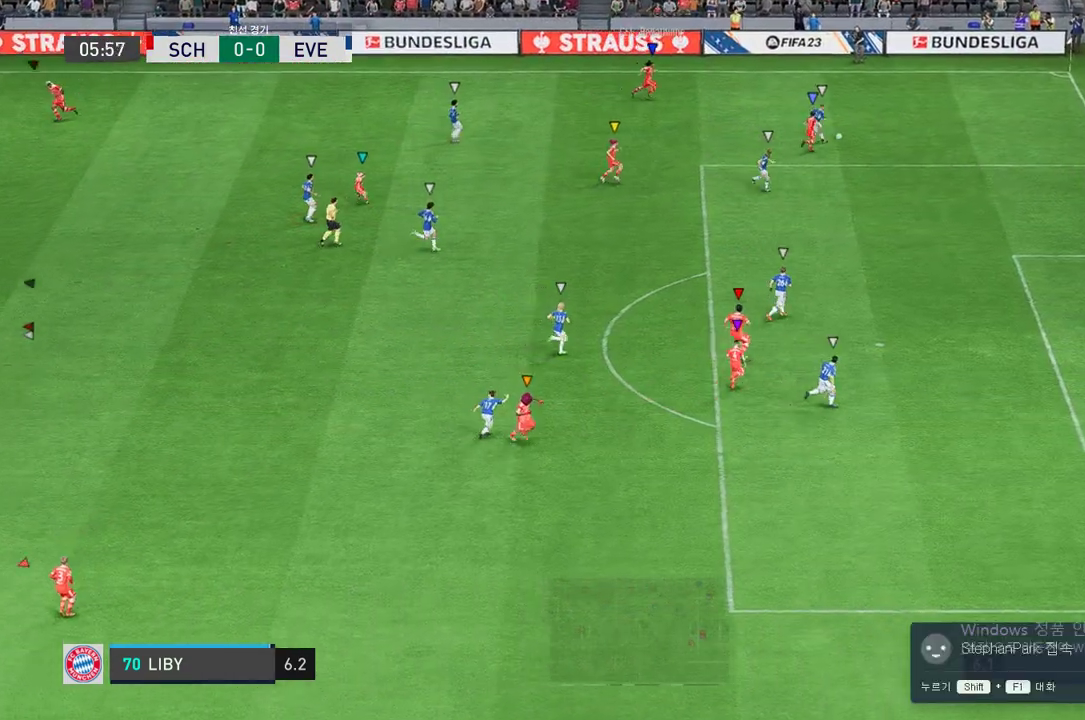
{"buttons": [], "left_stick": "down-right", "right_stick": "center", "events": [[50, "left_stick", "down-right"], [202, "L2", "up"]]}
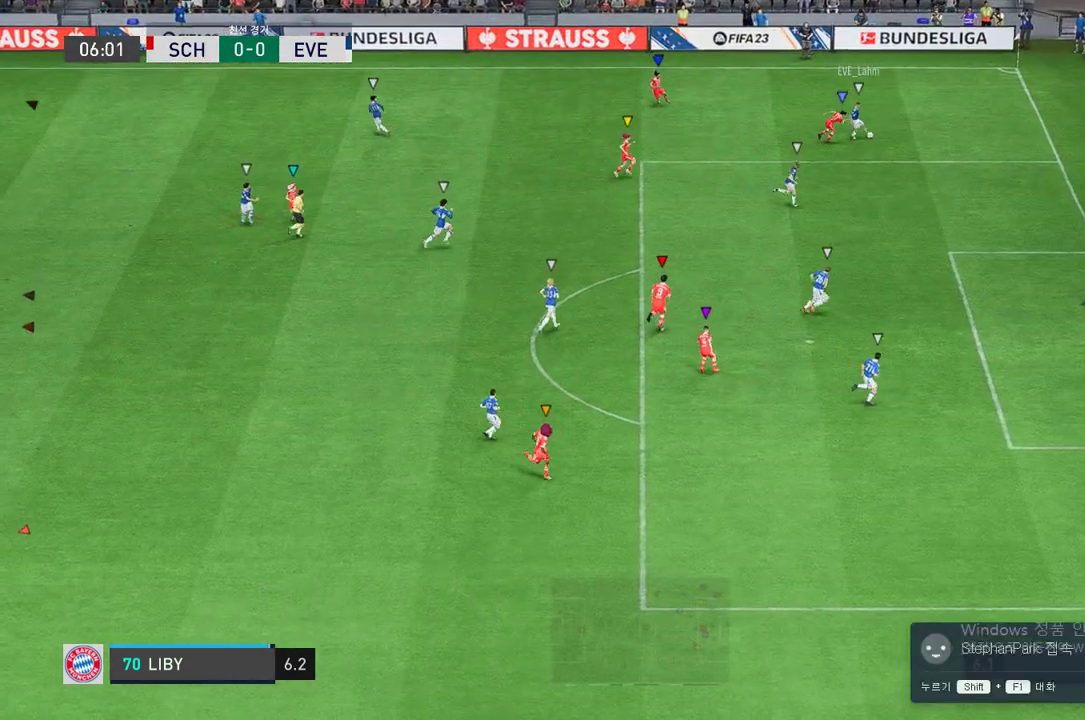
{"buttons": [], "left_stick": "right", "right_stick": "center", "events": [[168, "left_stick", "center"], [404, "left_stick", "right"]]}
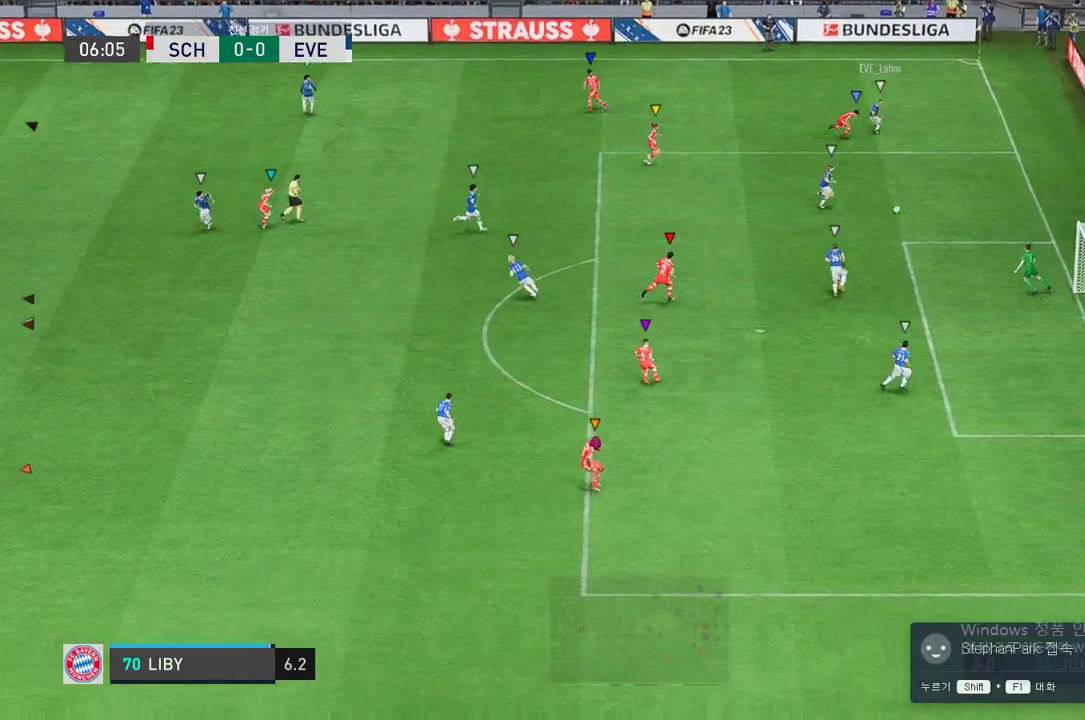
{"buttons": [], "left_stick": "center", "right_stick": "center", "events": [[85, "left_stick", "down-right"], [489, "left_stick", "center"]]}
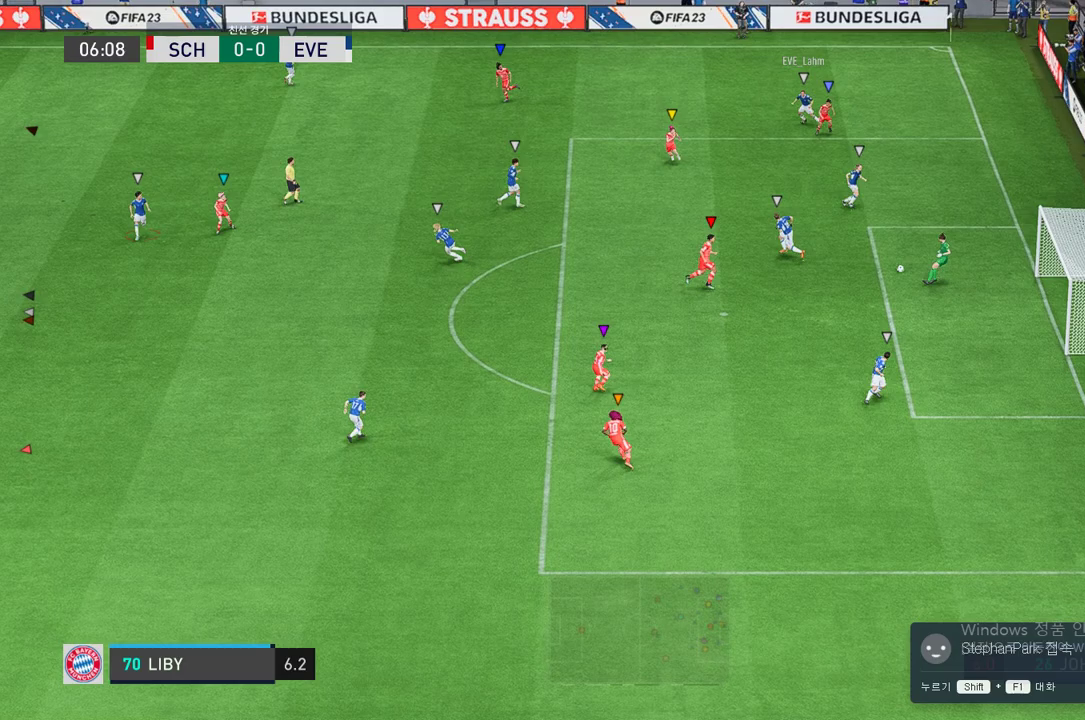
{"buttons": [], "left_stick": "down-right", "right_stick": "center", "events": [[135, "left_stick", "down-right"]]}
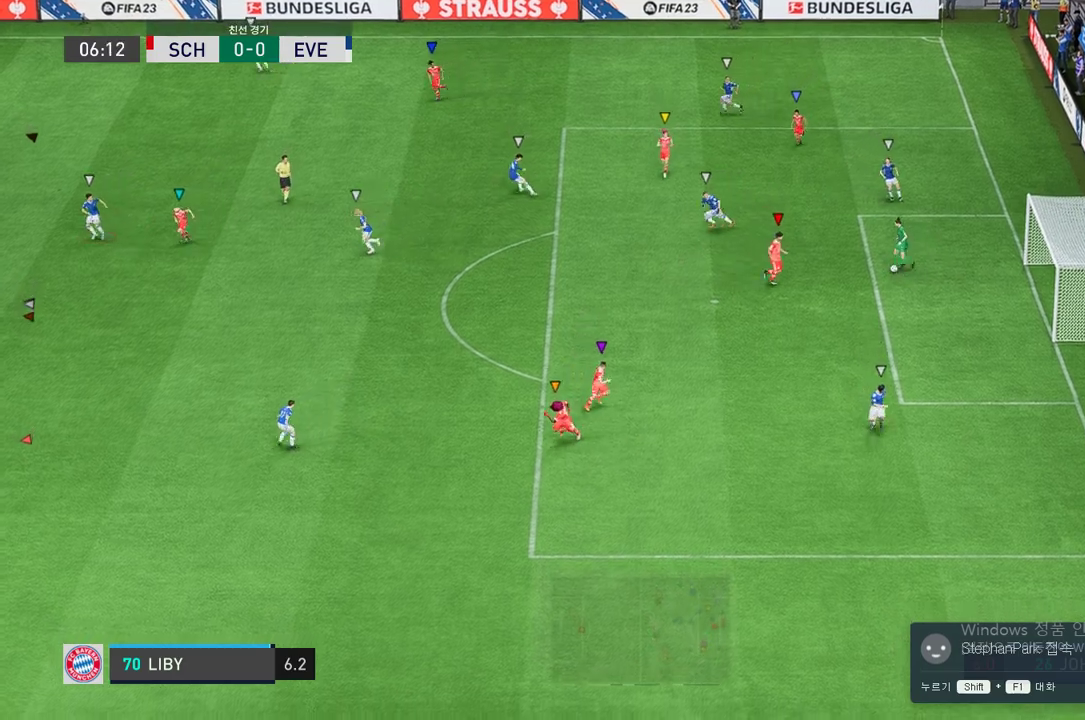
{"buttons": [], "left_stick": "up-left", "right_stick": "center", "events": [[270, "left_stick", "center"], [506, "left_stick", "up-left"]]}
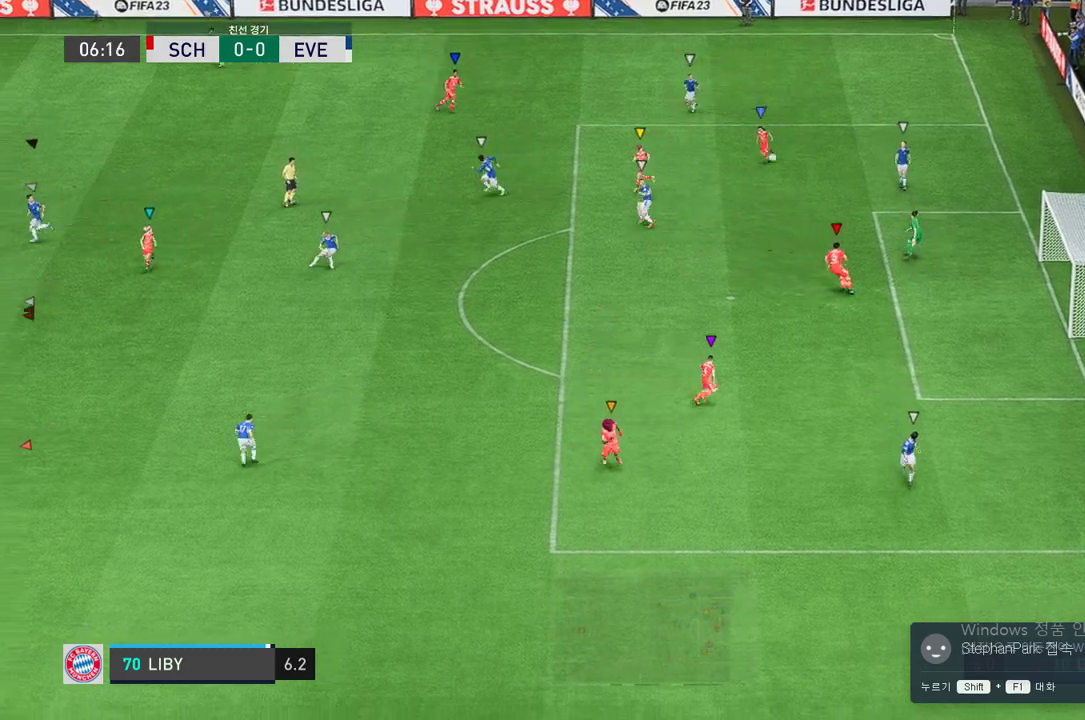
{"buttons": [], "left_stick": "center", "right_stick": "center", "events": [[185, "left_stick", "left"], [421, "left_stick", "center"]]}